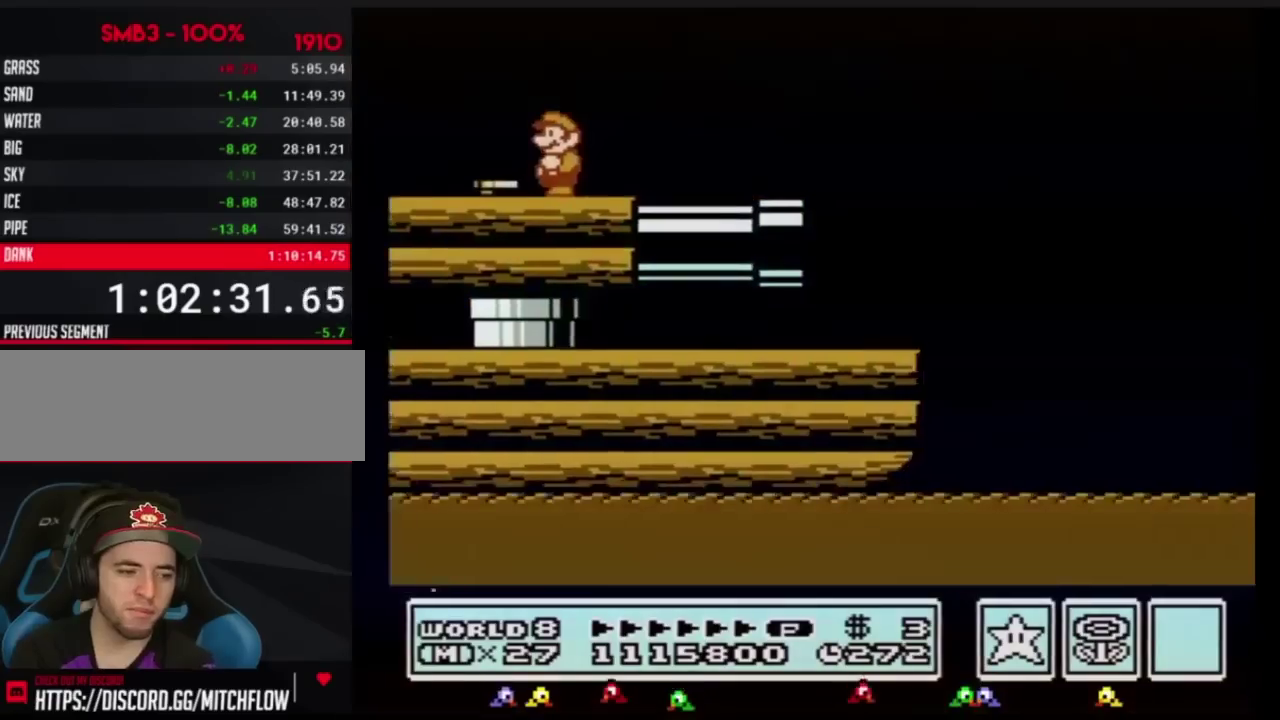
Gameplay with a controller (Nintendo layout); each line is a JSON object with the inputs held at the frame after it. "events" lists button and stick changes between this image and that frame as [ms after this image, input, new state], when the widget could be followed in between. Not read: L3 R3.
{"buttons": ["B", "DPAD_LEFT"], "events": [[201, "B", "down"], [201, "DPAD_LEFT", "down"]]}
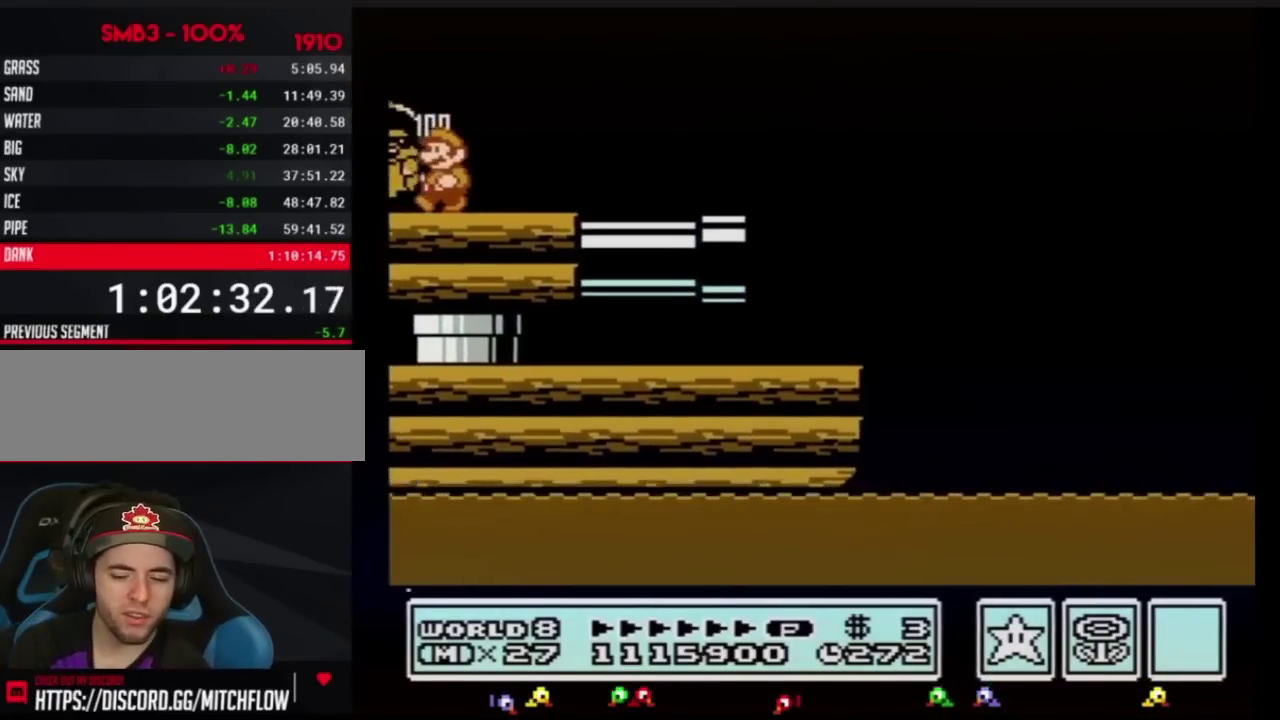
{"buttons": ["B", "DPAD_LEFT"]}
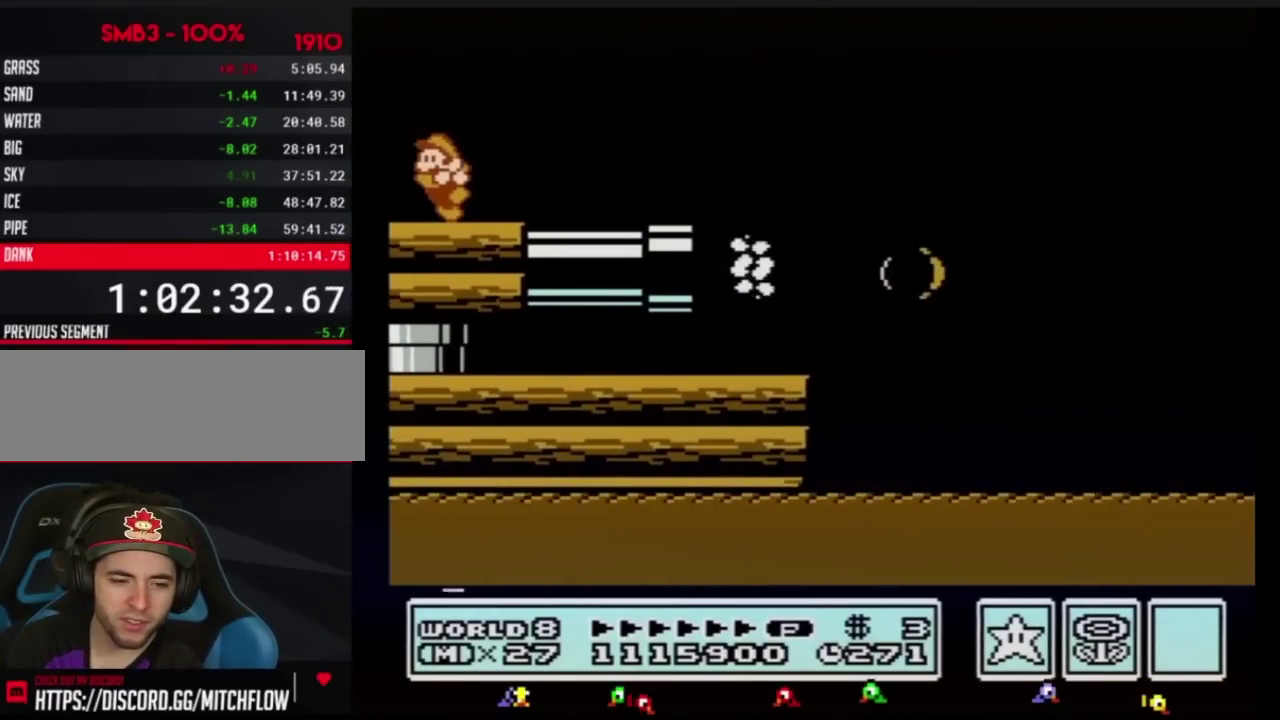
{"buttons": ["B", "DPAD_RIGHT"], "events": [[101, "DPAD_LEFT", "up"], [234, "DPAD_RIGHT", "down"], [301, "B", "up"], [384, "B", "down"], [451, "B", "up"], [484, "B", "down"]]}
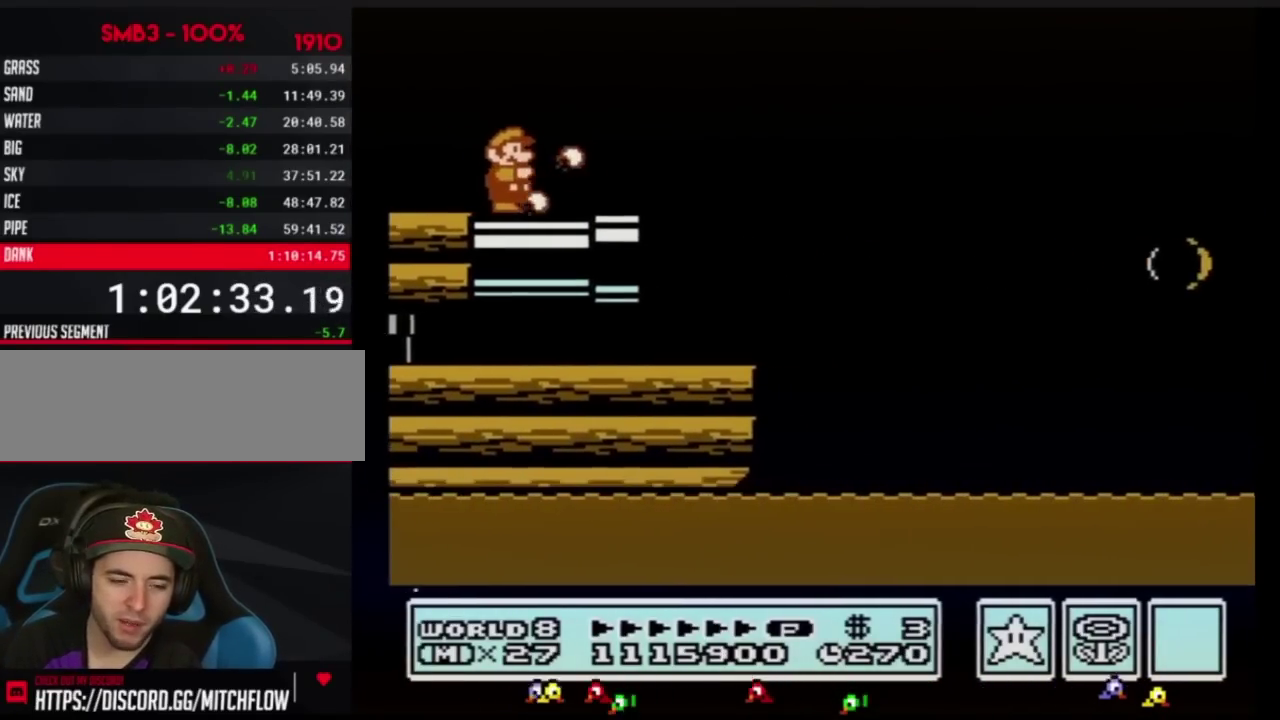
{"buttons": ["A", "B", "DPAD_RIGHT"], "events": [[350, "A", "down"]]}
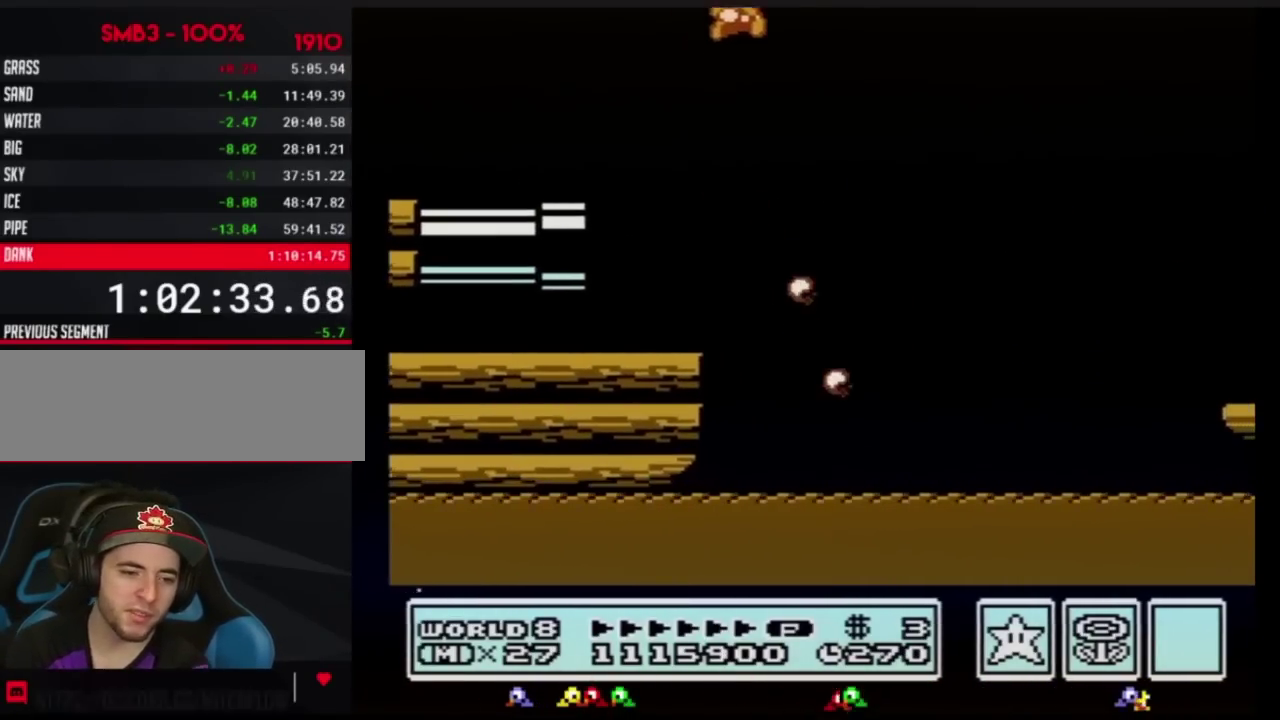
{"buttons": ["B", "DPAD_RIGHT"], "events": [[201, "A", "up"]]}
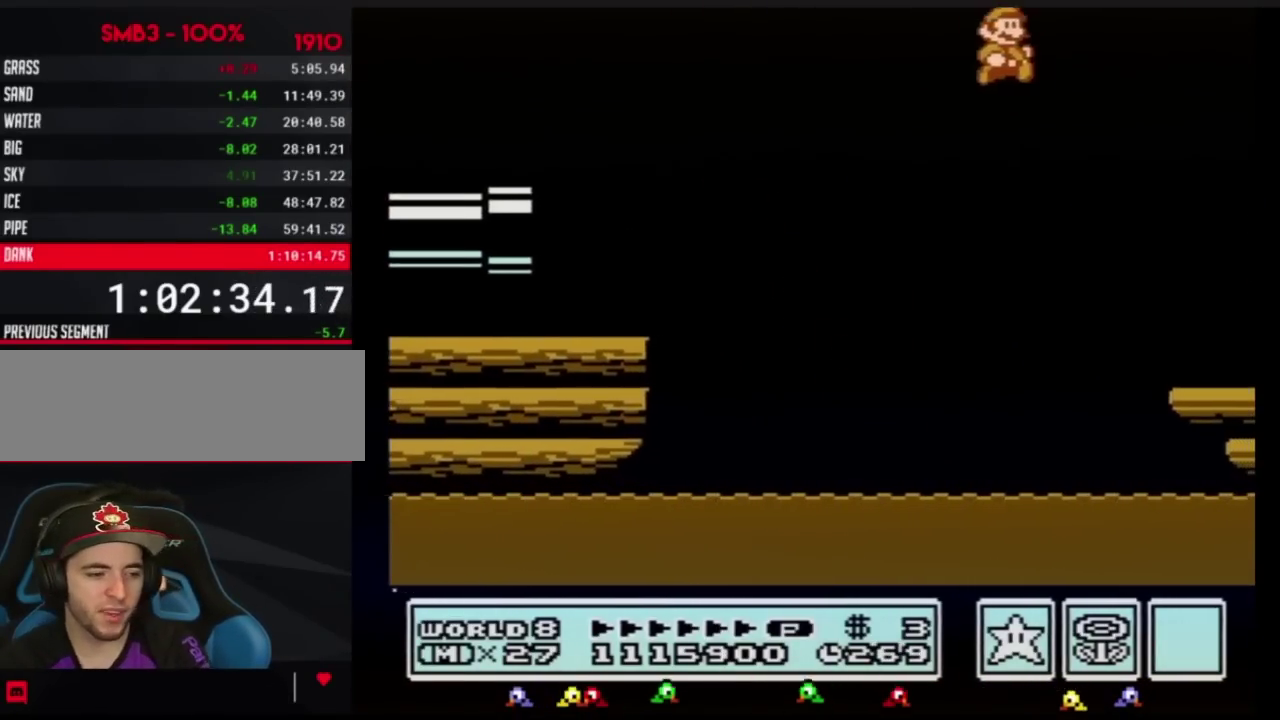
{"buttons": ["DPAD_RIGHT"], "events": [[133, "B", "up"]]}
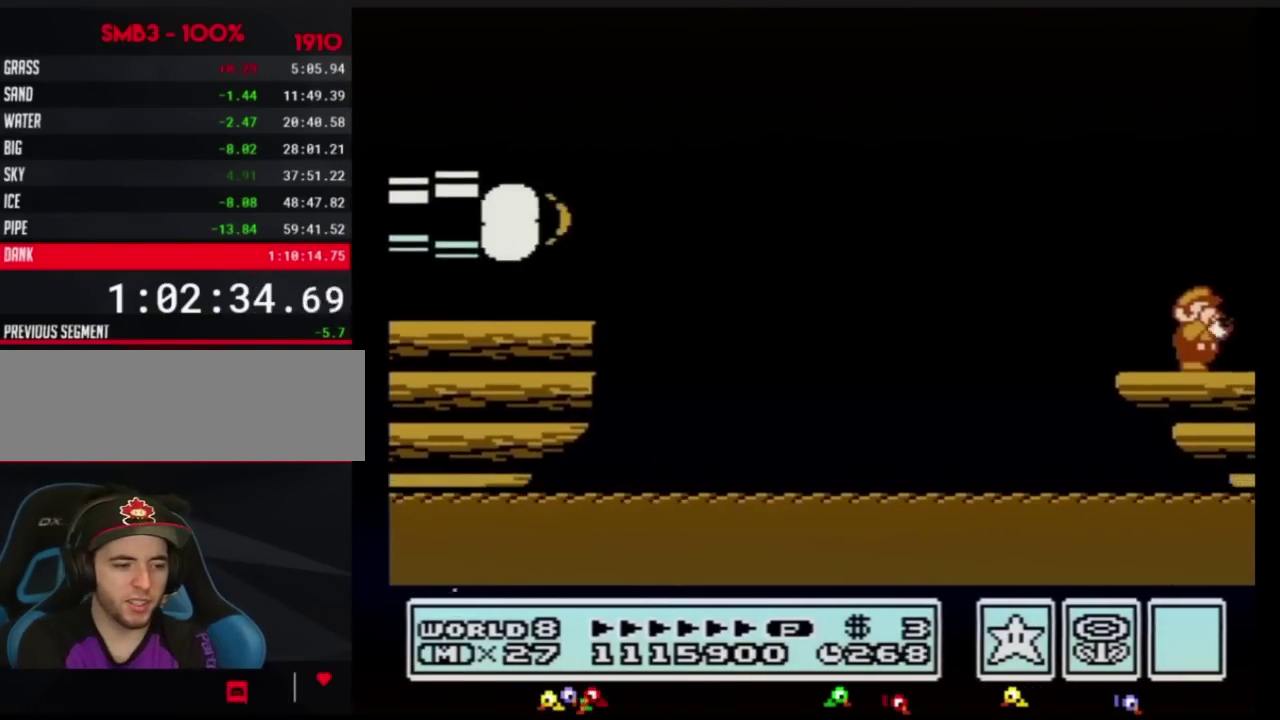
{"buttons": ["B", "DPAD_RIGHT"], "events": [[50, "B", "down"], [101, "B", "up"], [117, "B", "down"], [167, "B", "up"], [201, "B", "down"], [284, "B", "up"], [334, "B", "down"], [367, "B", "up"], [401, "B", "down"], [468, "B", "up"], [501, "B", "down"]]}
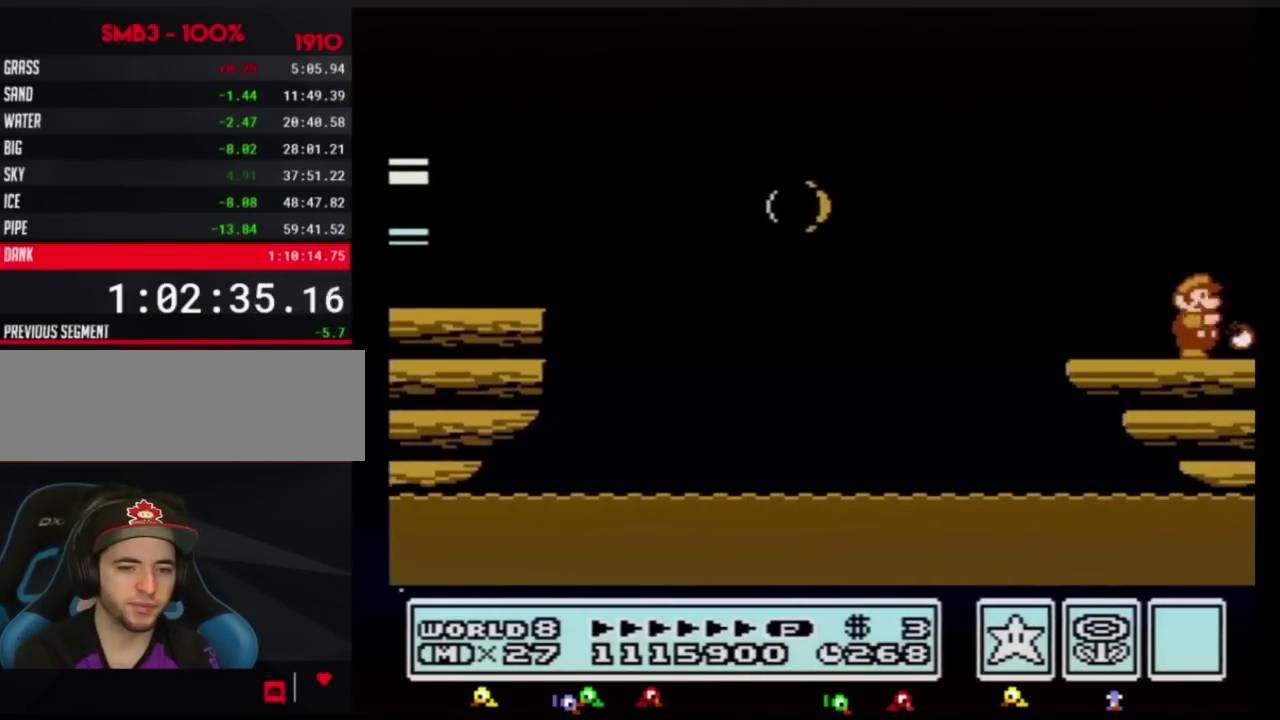
{"buttons": ["B", "DPAD_RIGHT"], "events": [[33, "B", "up"], [100, "B", "down"], [150, "B", "up"], [183, "B", "down"], [250, "B", "up"], [284, "B", "down"], [367, "B", "up"], [384, "B", "down"], [434, "B", "up"], [467, "B", "down"]]}
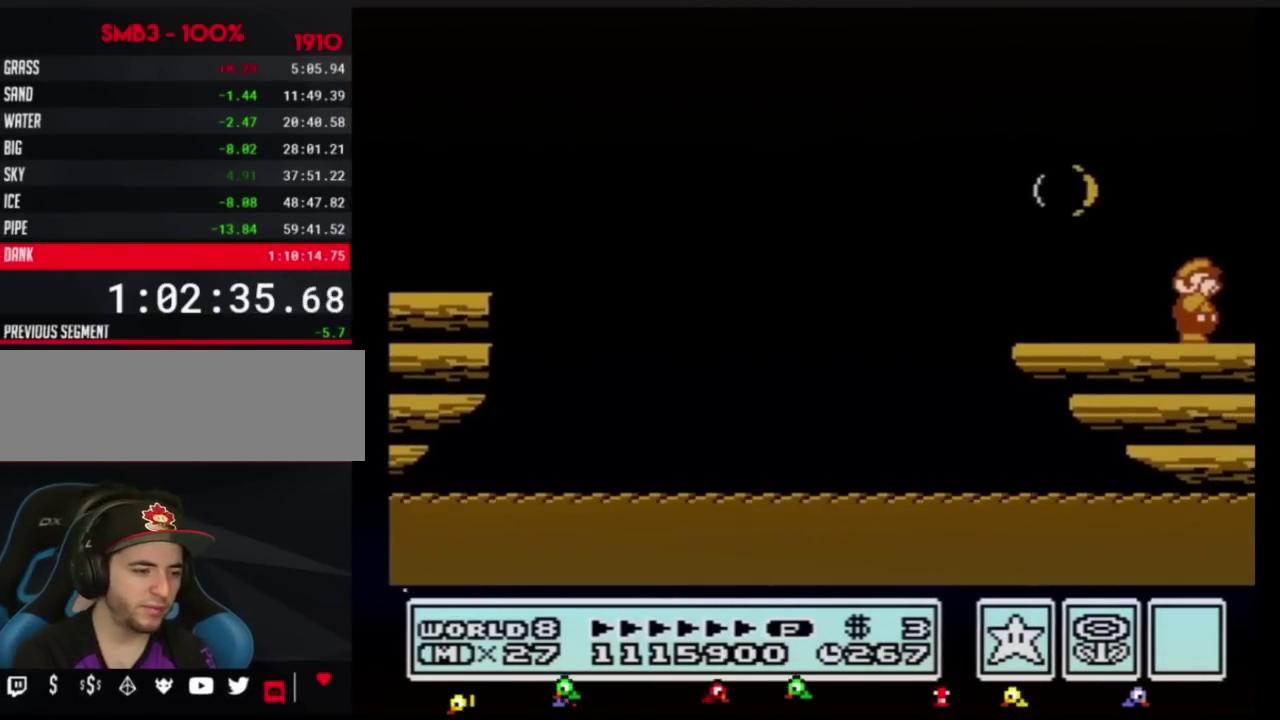
{"buttons": ["DPAD_RIGHT"], "events": [[34, "B", "up"], [84, "B", "down"], [117, "B", "up"], [151, "B", "down"], [217, "B", "up"], [251, "B", "down"], [317, "B", "up"], [367, "B", "down"], [401, "B", "up"], [468, "B", "down"], [501, "B", "up"]]}
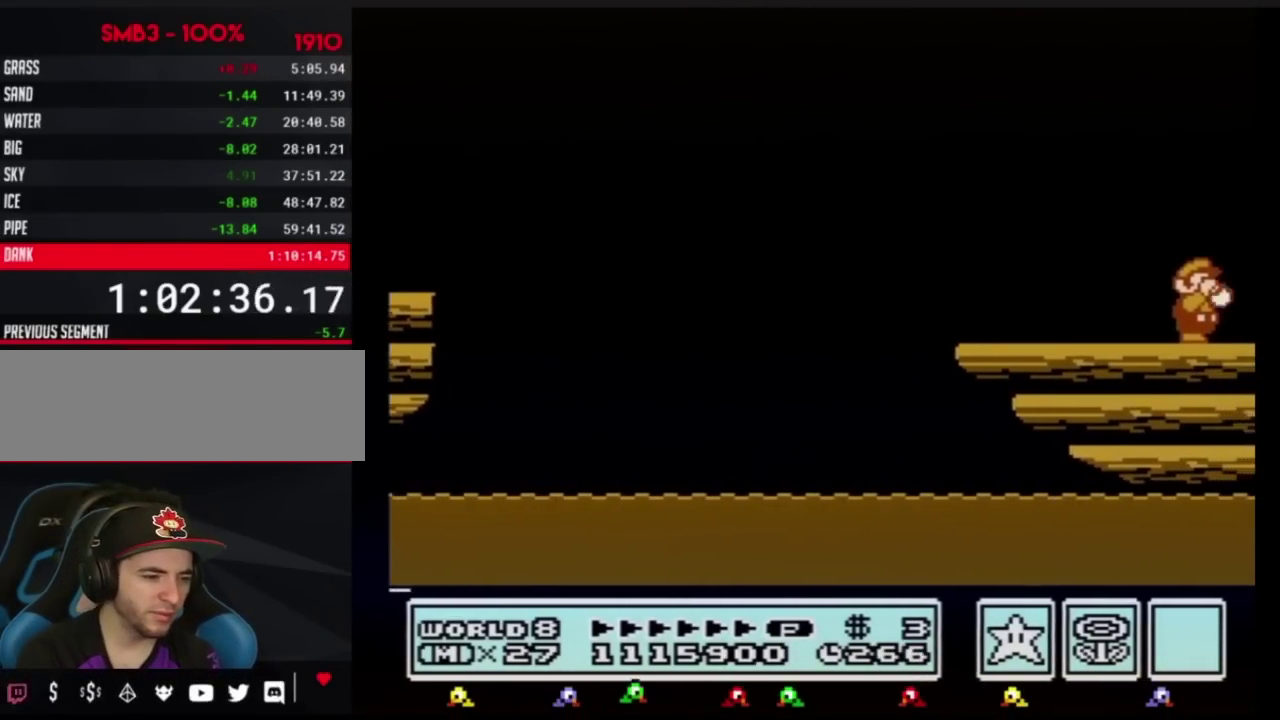
{"buttons": ["DPAD_RIGHT"], "events": [[67, "B", "down"], [83, "B", "up"], [150, "B", "down"], [183, "B", "up"], [217, "B", "down"], [284, "B", "up"], [317, "B", "down"], [334, "B", "up"], [434, "B", "down"], [467, "B", "up"]]}
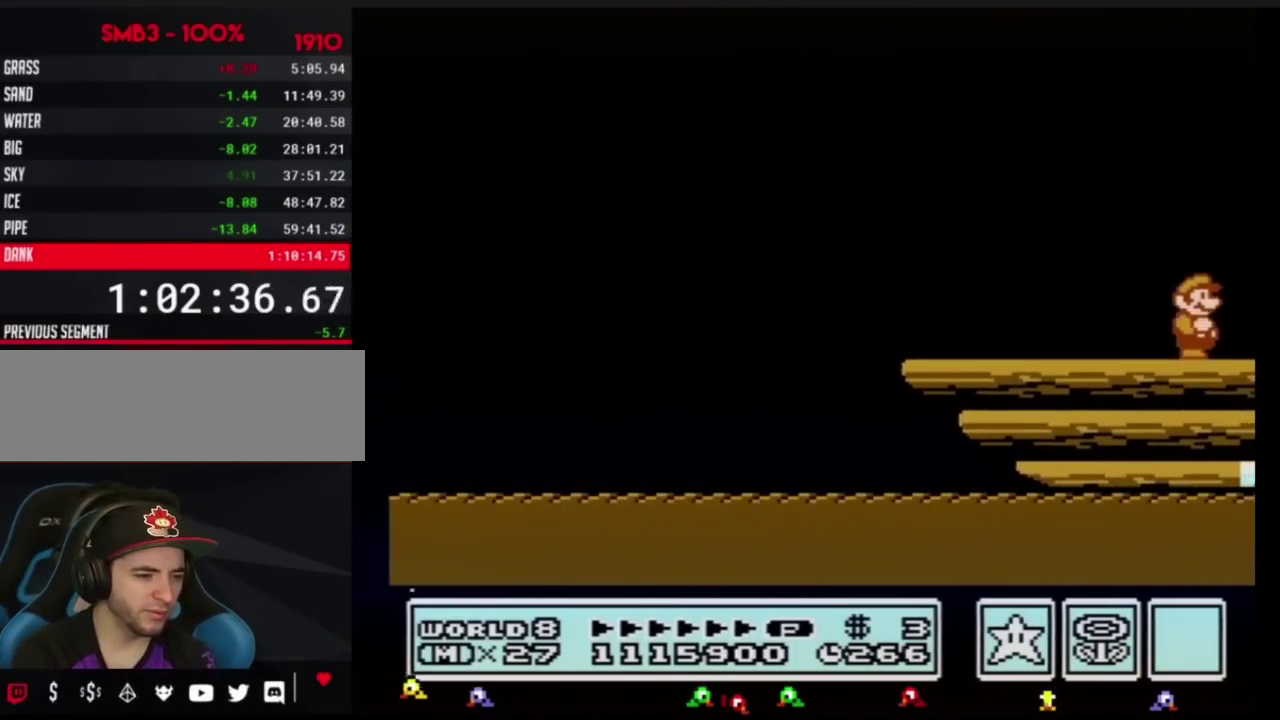
{"buttons": ["B", "DPAD_RIGHT"], "events": [[251, "B", "down"], [334, "B", "up"], [434, "B", "down"]]}
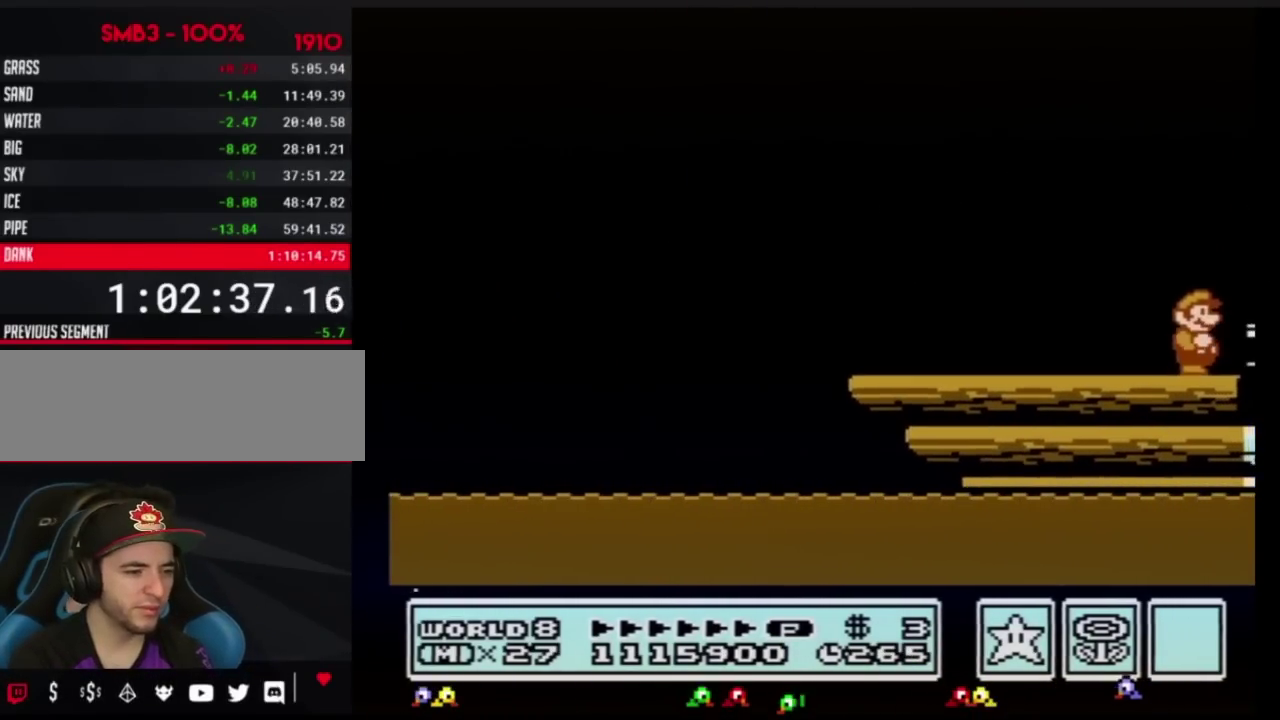
{"buttons": ["DPAD_RIGHT"], "events": [[217, "A", "down"], [284, "DPAD_RIGHT", "up"], [400, "A", "up"], [400, "DPAD_RIGHT", "down"], [450, "B", "up"]]}
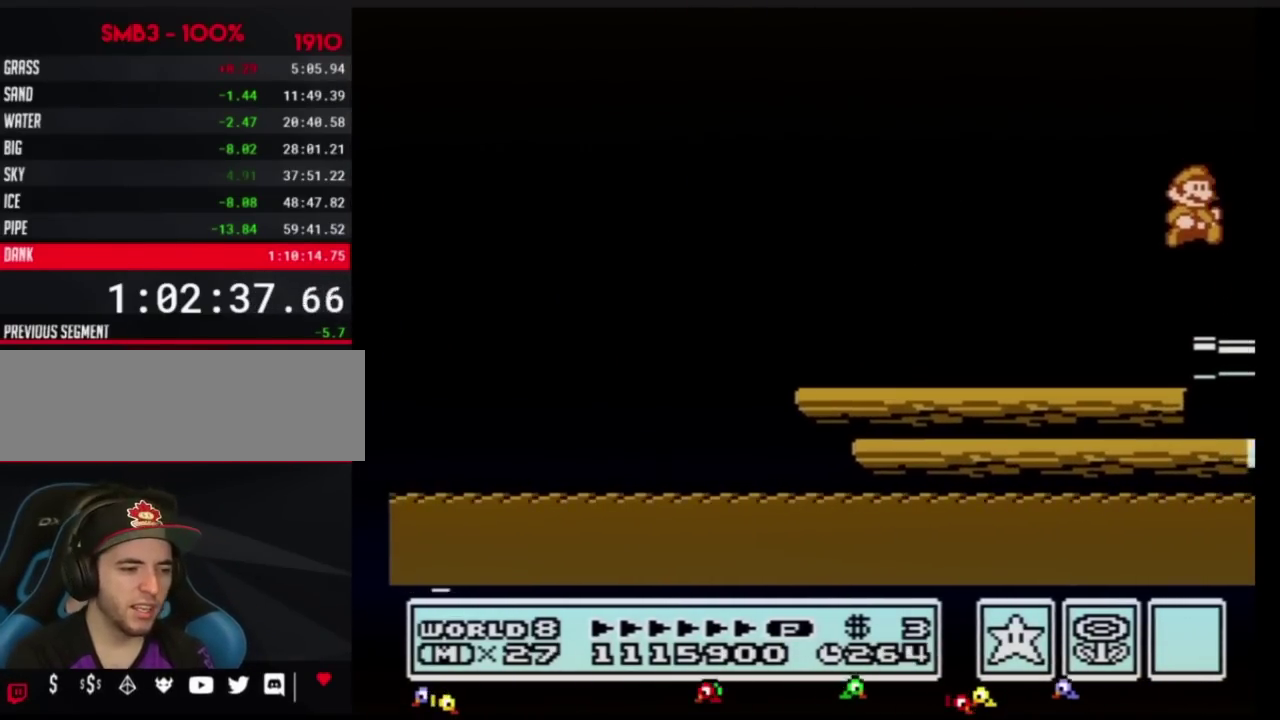
{"buttons": ["DPAD_RIGHT"]}
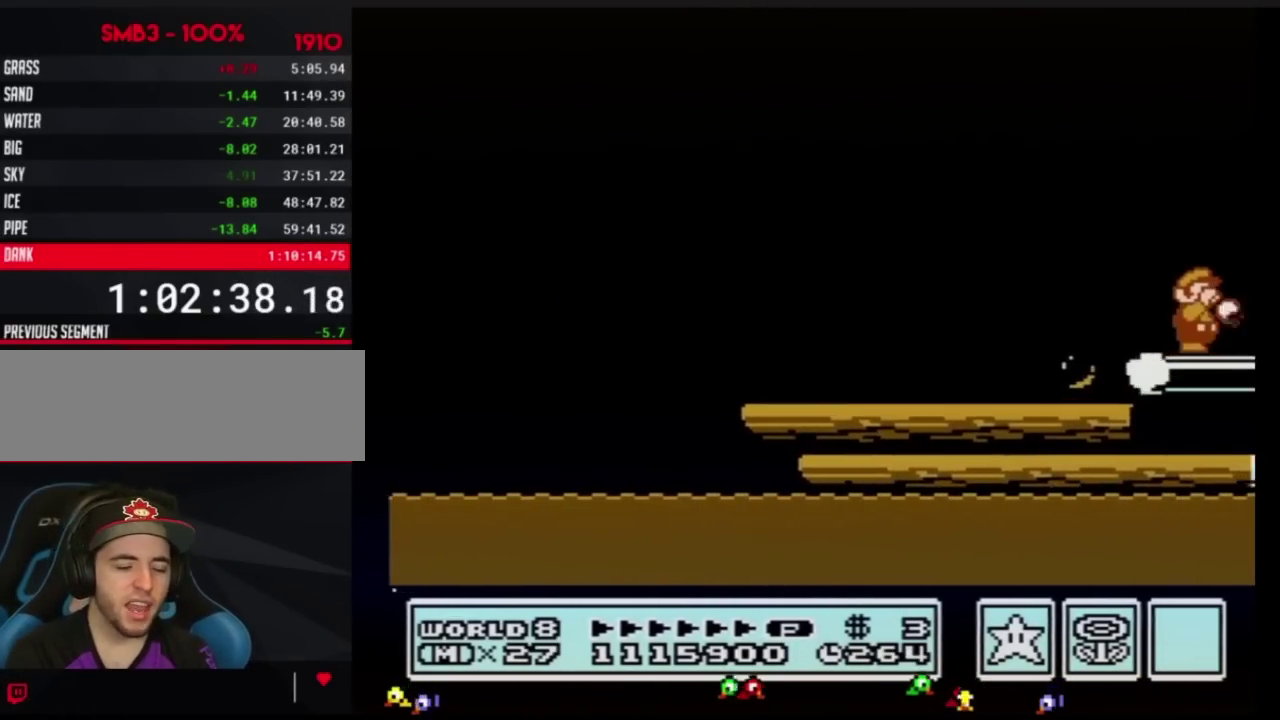
{"buttons": ["DPAD_RIGHT"], "events": [[33, "B", "down"], [67, "B", "up"], [117, "B", "down"], [150, "B", "up"], [217, "B", "down"], [250, "B", "up"], [284, "B", "down"], [334, "B", "up"], [367, "B", "down"], [434, "B", "up"], [467, "B", "down"], [500, "B", "up"]]}
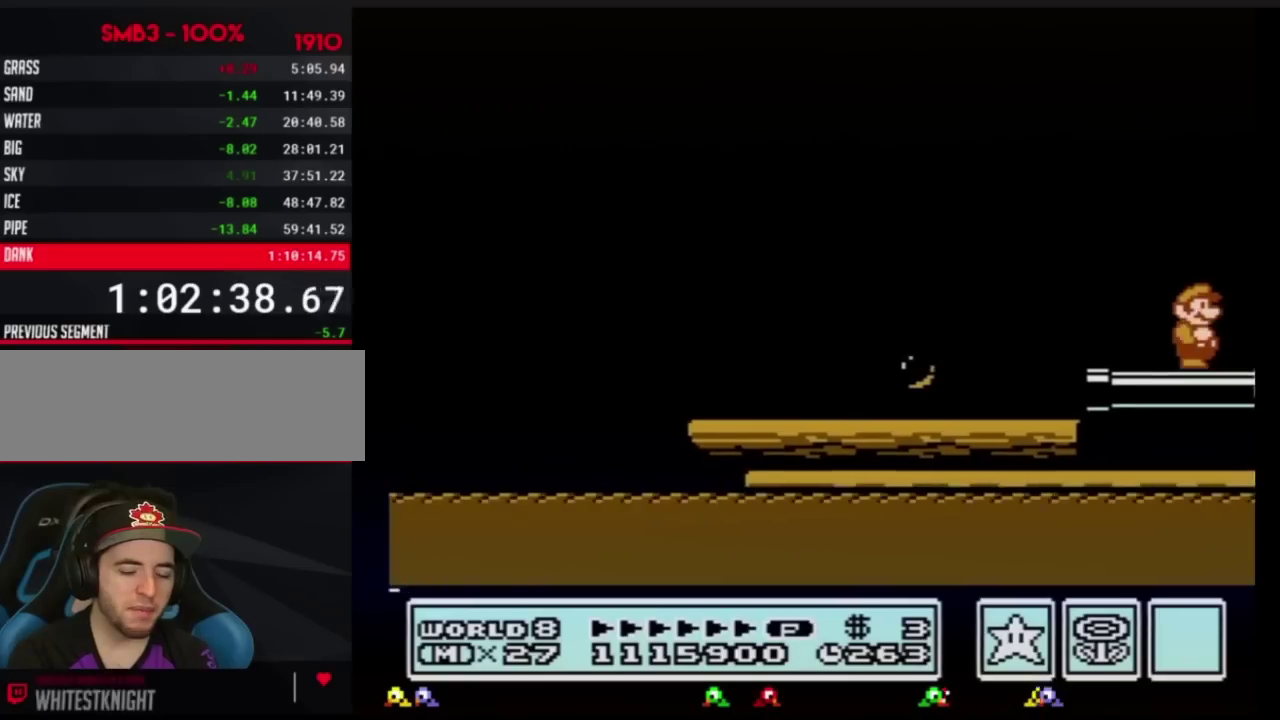
{"buttons": ["A", "B", "DPAD_RIGHT"], "events": [[434, "A", "down"], [434, "B", "down"]]}
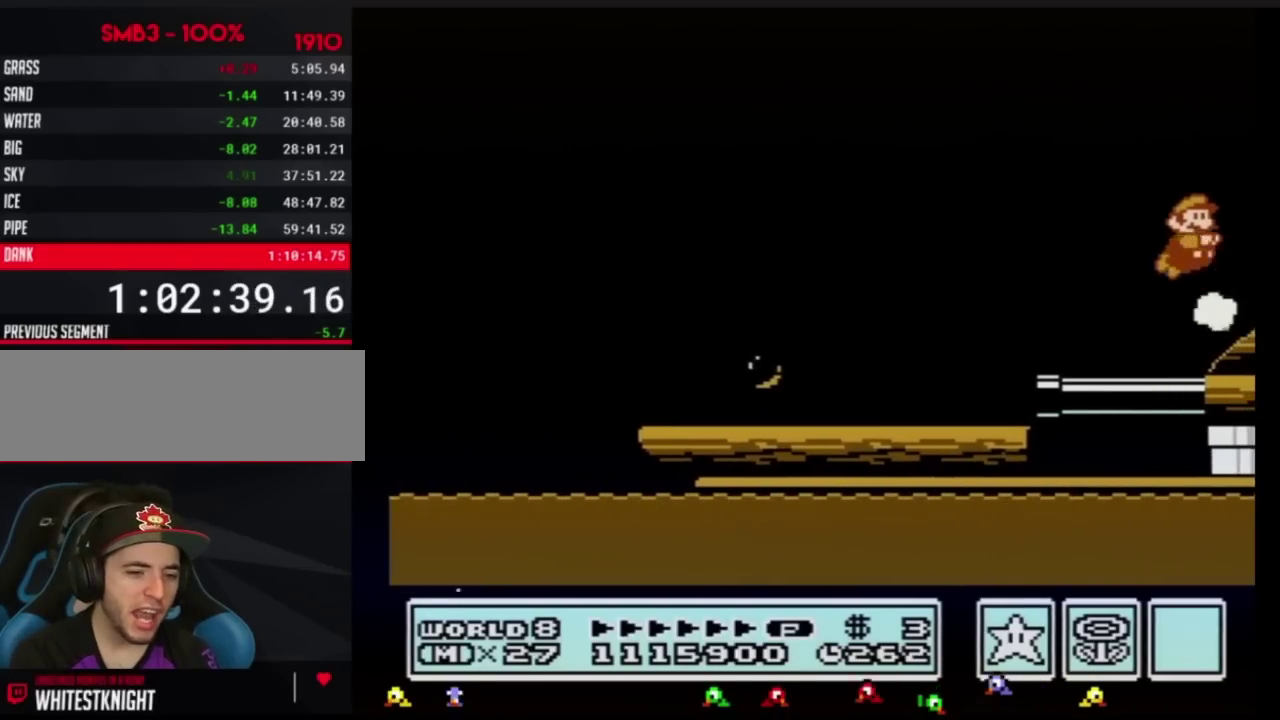
{"buttons": ["DPAD_RIGHT"], "events": [[50, "A", "up"], [50, "B", "up"], [317, "B", "down"], [384, "B", "up"]]}
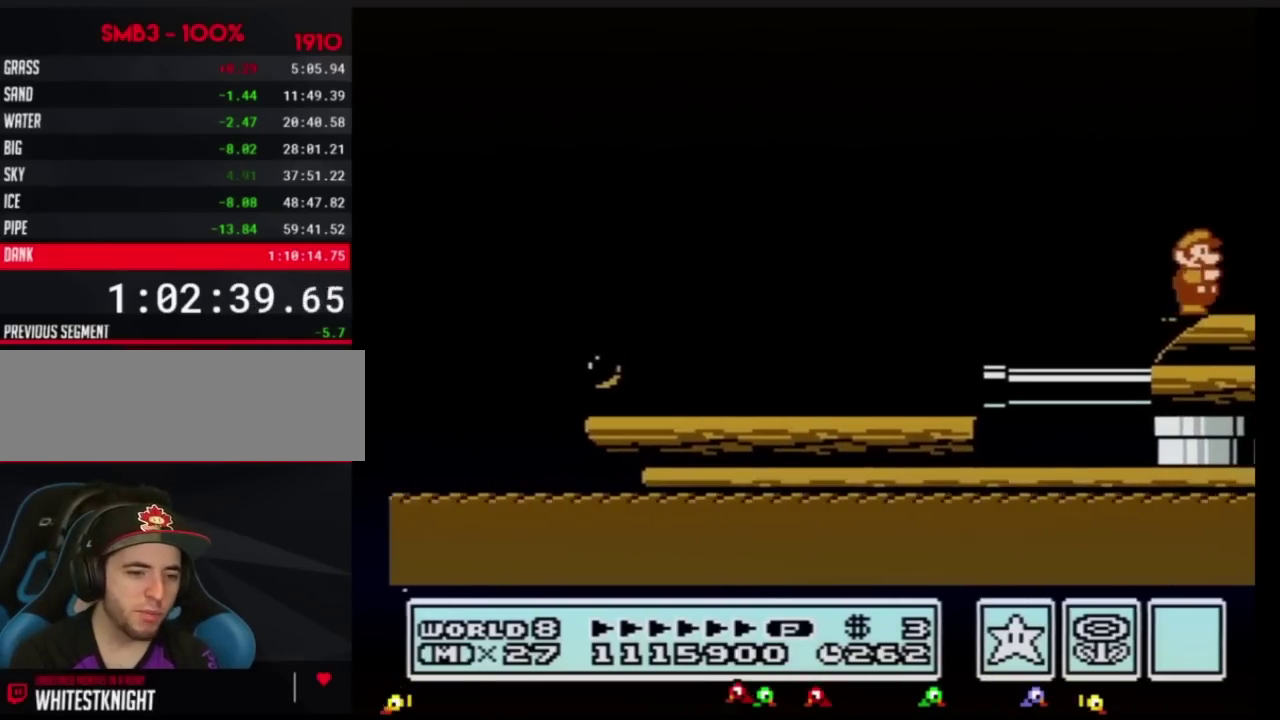
{"buttons": ["A", "B", "DPAD_RIGHT"], "events": [[16, "B", "down"], [50, "B", "up"], [167, "B", "down"], [233, "B", "up"], [317, "B", "down"], [383, "B", "up"], [417, "B", "down"], [450, "A", "down"]]}
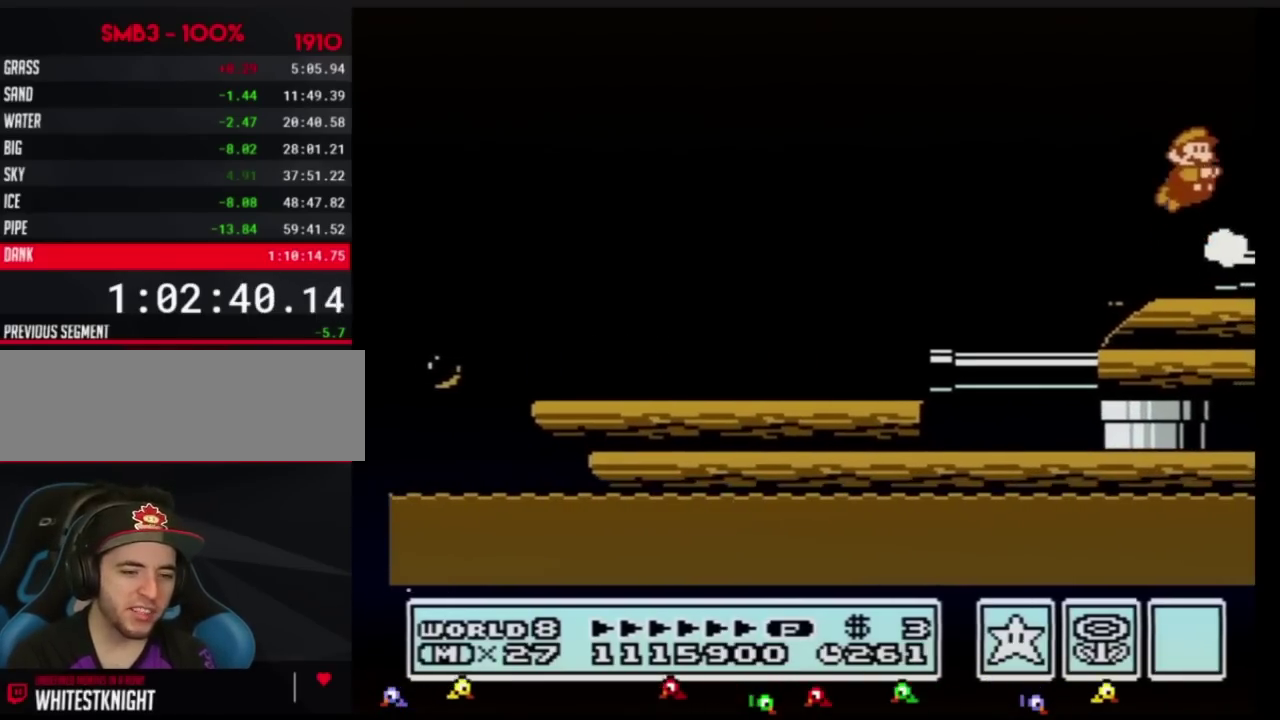
{"buttons": ["DPAD_RIGHT"], "events": [[167, "A", "up"], [234, "B", "up"]]}
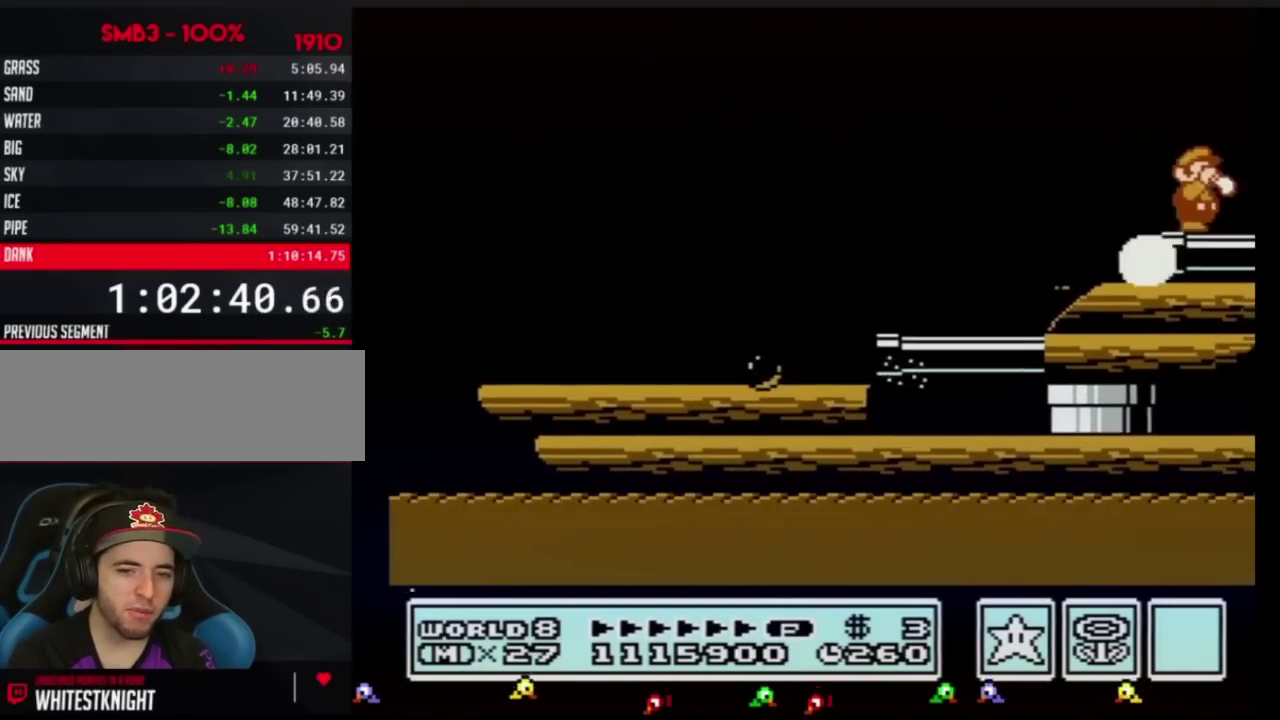
{"buttons": ["DPAD_RIGHT"], "events": [[33, "B", "down"], [66, "B", "up"], [133, "B", "down"], [167, "B", "up"], [200, "B", "down"], [250, "B", "up"], [300, "B", "down"], [350, "B", "up"], [417, "B", "down"], [450, "B", "up"]]}
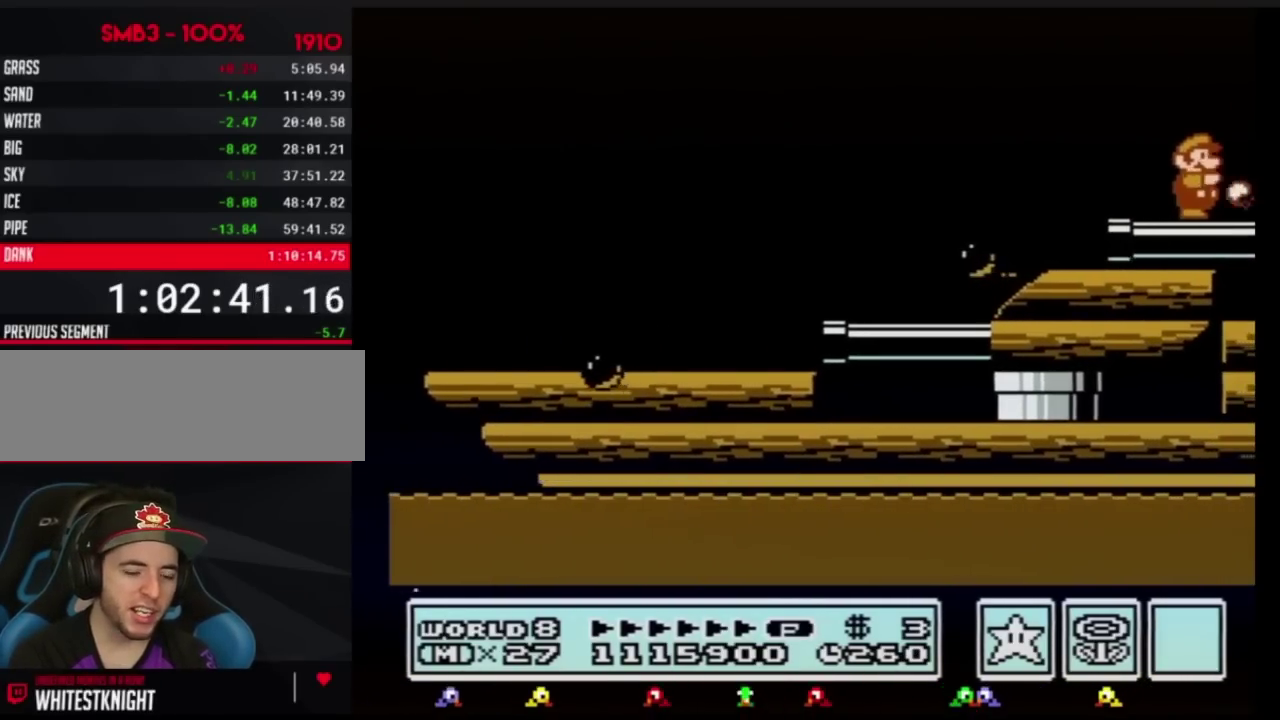
{"buttons": ["DPAD_RIGHT"], "events": [[17, "B", "down"], [67, "B", "up"], [100, "B", "down"], [134, "B", "up"], [200, "B", "down"], [234, "B", "up"], [267, "B", "down"], [317, "B", "up"], [351, "B", "down"], [417, "B", "up"]]}
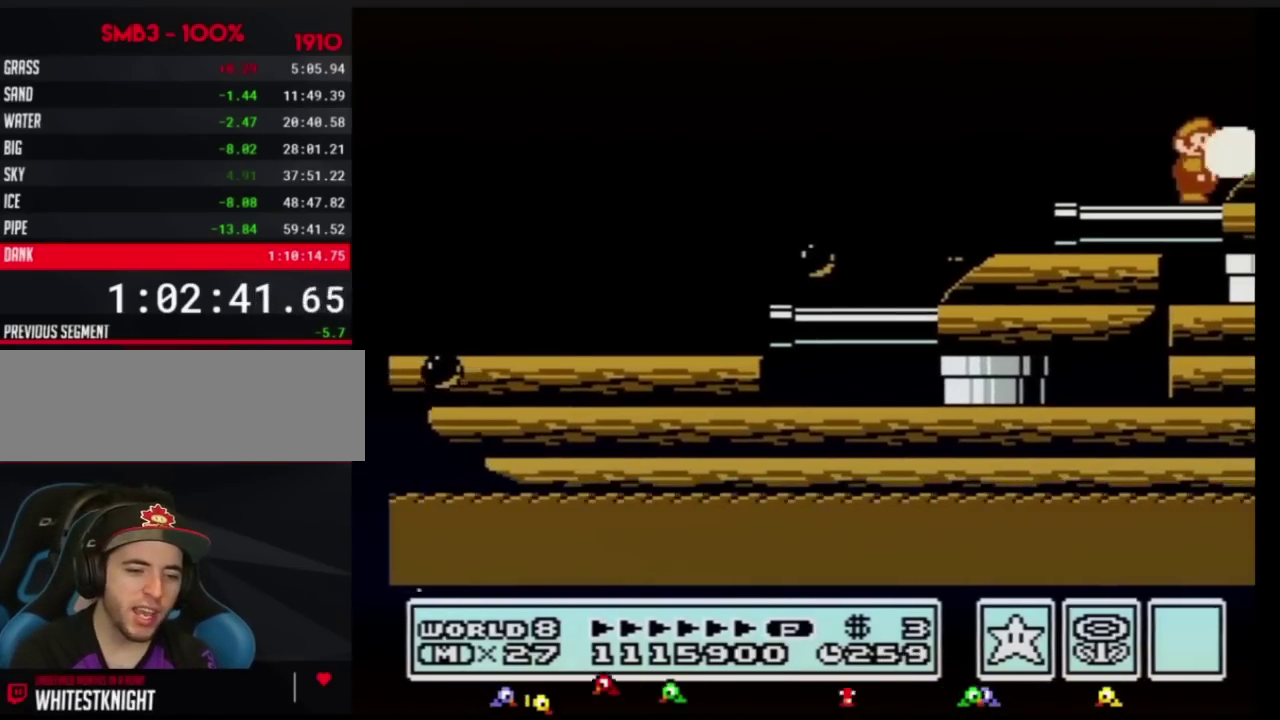
{"buttons": ["DPAD_RIGHT"], "events": [[100, "A", "down"], [233, "A", "up"]]}
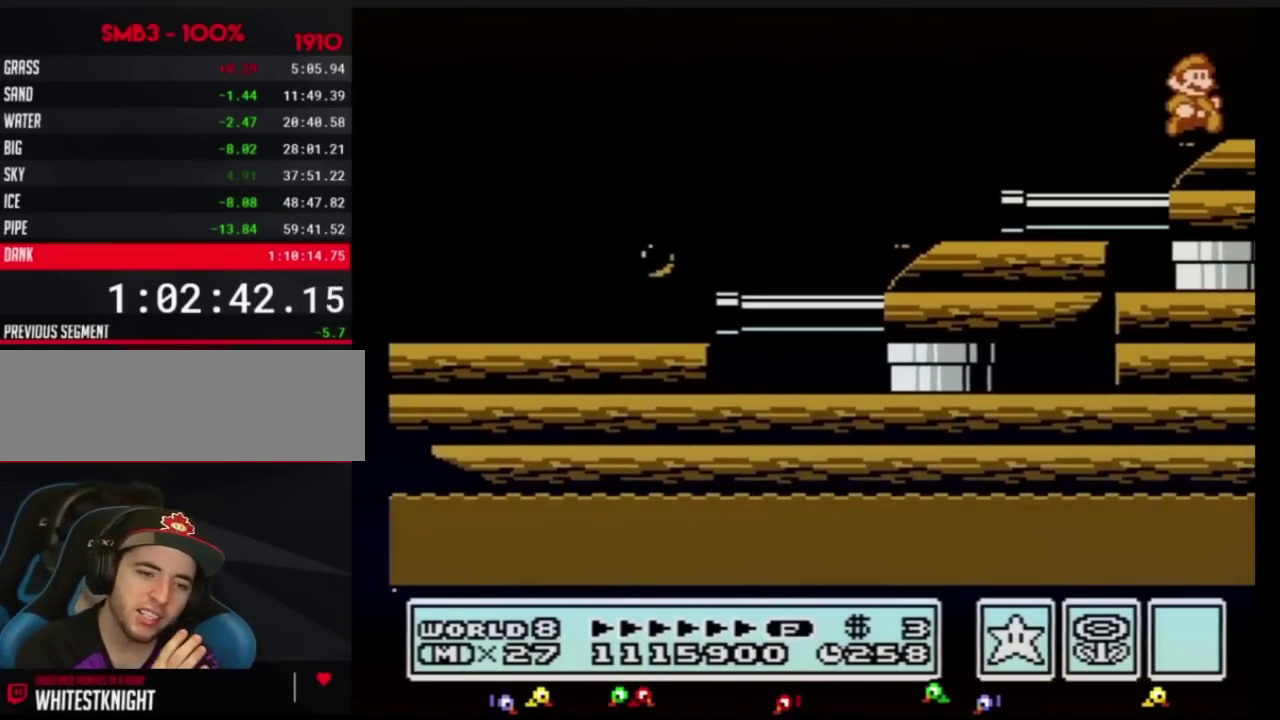
{"buttons": ["A", "B"], "events": [[100, "A", "down"], [100, "DPAD_RIGHT", "up"], [284, "B", "down"], [317, "B", "up"], [384, "B", "down"], [417, "B", "up"], [501, "B", "down"]]}
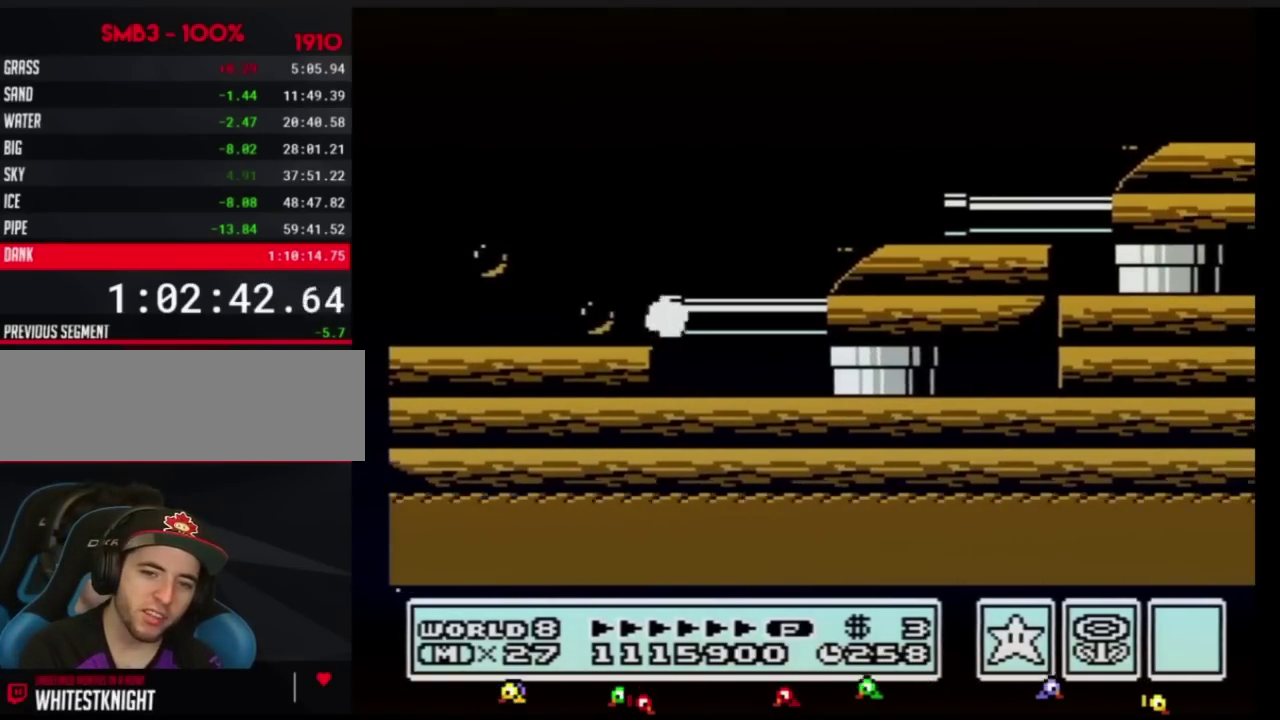
{"buttons": ["A", "DPAD_RIGHT"], "events": [[33, "B", "up"], [167, "B", "down"], [200, "B", "up"], [233, "B", "down"], [267, "B", "up"], [350, "B", "down"], [383, "B", "up"], [484, "B", "down"], [484, "DPAD_RIGHT", "down"], [500, "B", "up"]]}
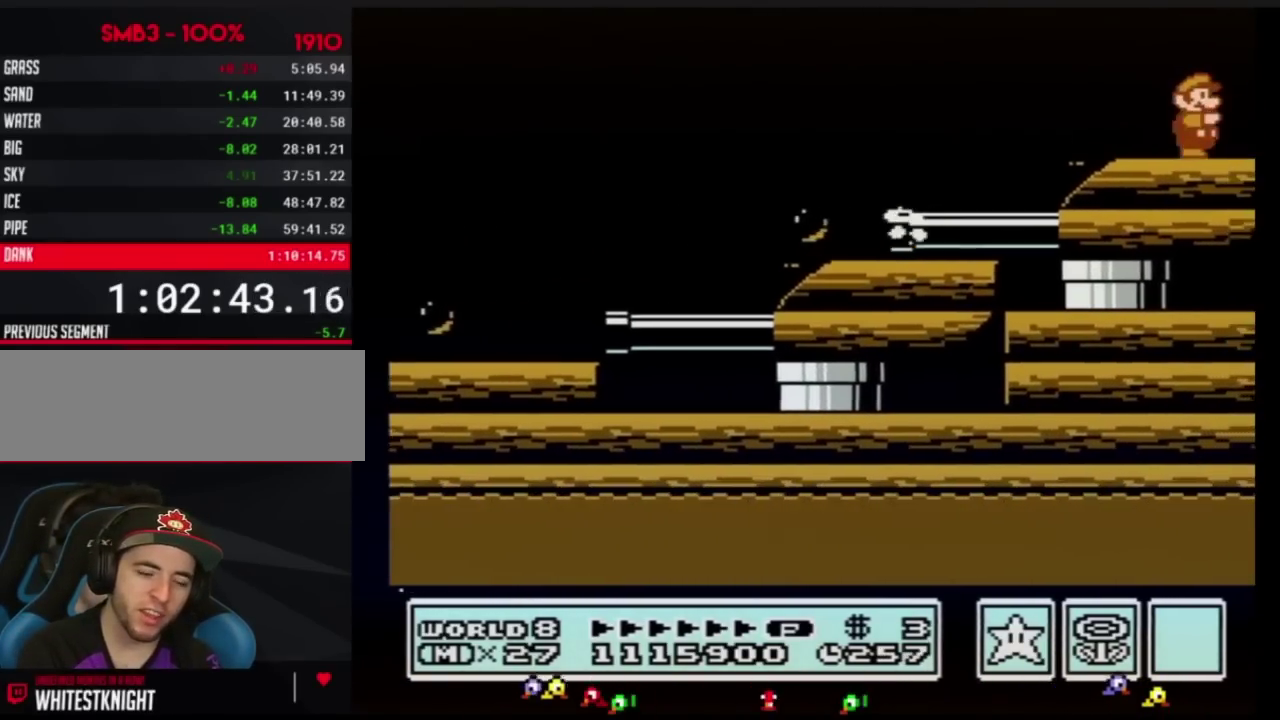
{"buttons": ["DPAD_RIGHT"], "events": [[67, "A", "up"], [134, "B", "down"], [234, "B", "up"], [284, "B", "down"], [351, "B", "up"], [417, "B", "down"], [467, "B", "up"]]}
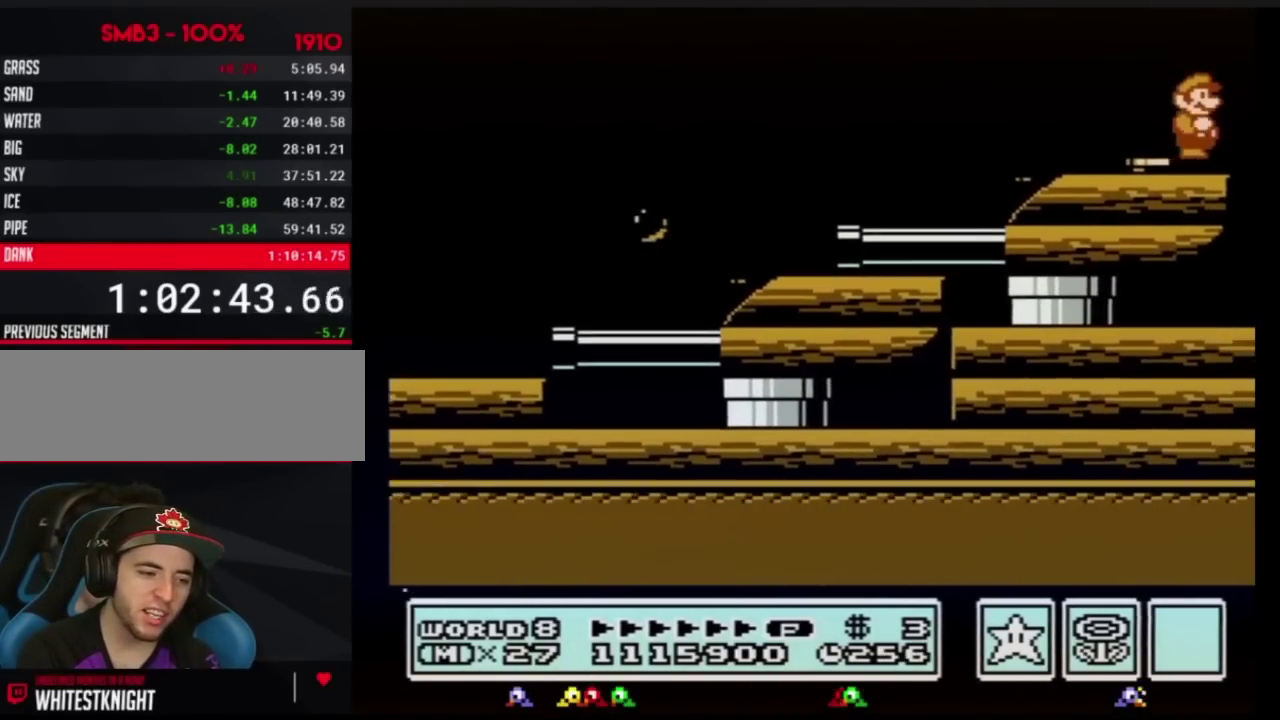
{"buttons": ["DPAD_RIGHT"], "events": [[217, "DPAD_LEFT", "down"], [217, "DPAD_RIGHT", "up"], [317, "B", "down"], [383, "B", "up"], [417, "DPAD_LEFT", "up"], [484, "DPAD_RIGHT", "down"]]}
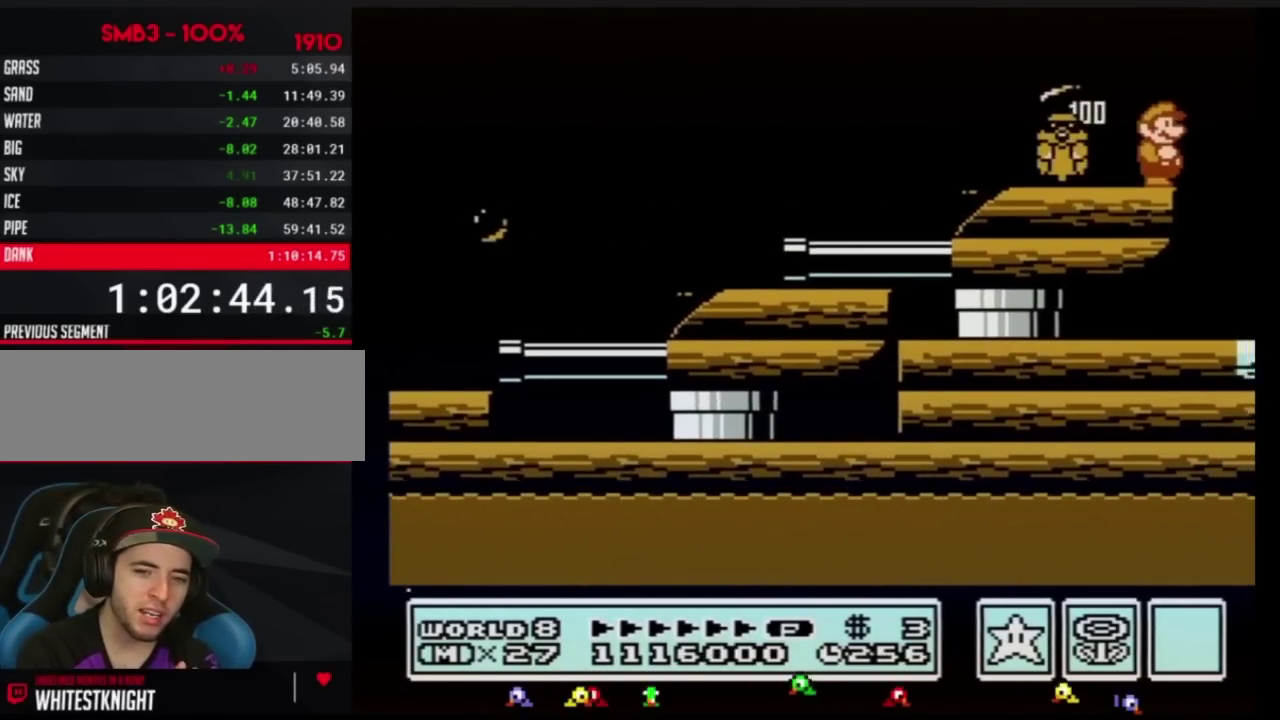
{"buttons": ["B"], "events": [[34, "DPAD_RIGHT", "up"], [150, "B", "down"], [184, "B", "up"], [217, "B", "down"], [267, "B", "up"], [484, "B", "down"]]}
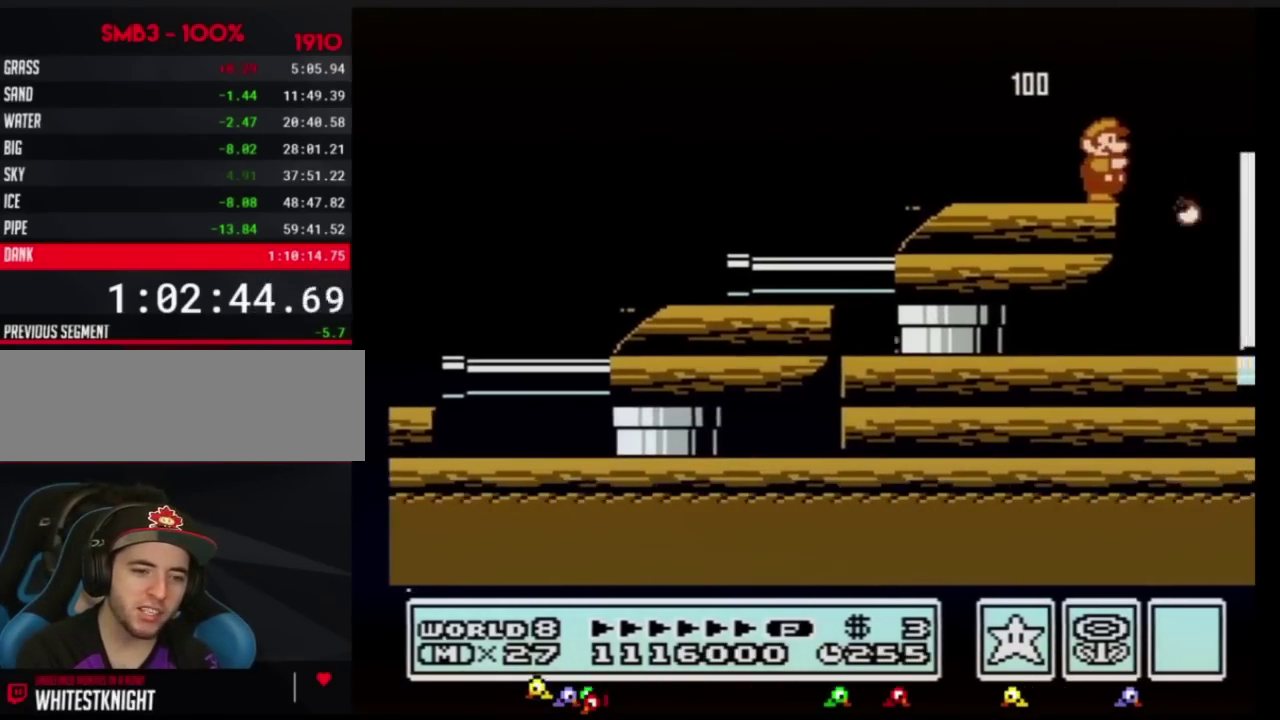
{"buttons": ["B", "DPAD_RIGHT"], "events": [[83, "B", "up"], [267, "B", "down"], [267, "DPAD_RIGHT", "down"], [283, "A", "down"], [500, "A", "up"]]}
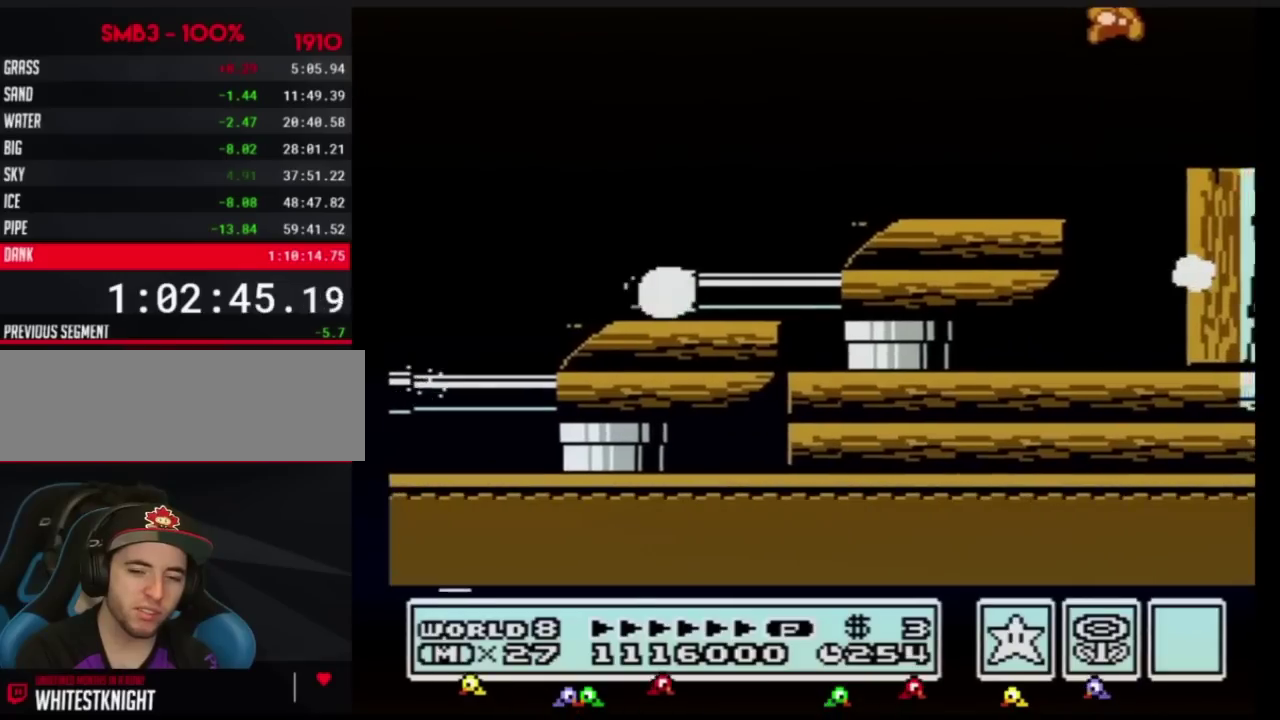
{"buttons": ["DPAD_LEFT"], "events": [[34, "B", "up"], [250, "DPAD_RIGHT", "up"], [367, "DPAD_LEFT", "down"]]}
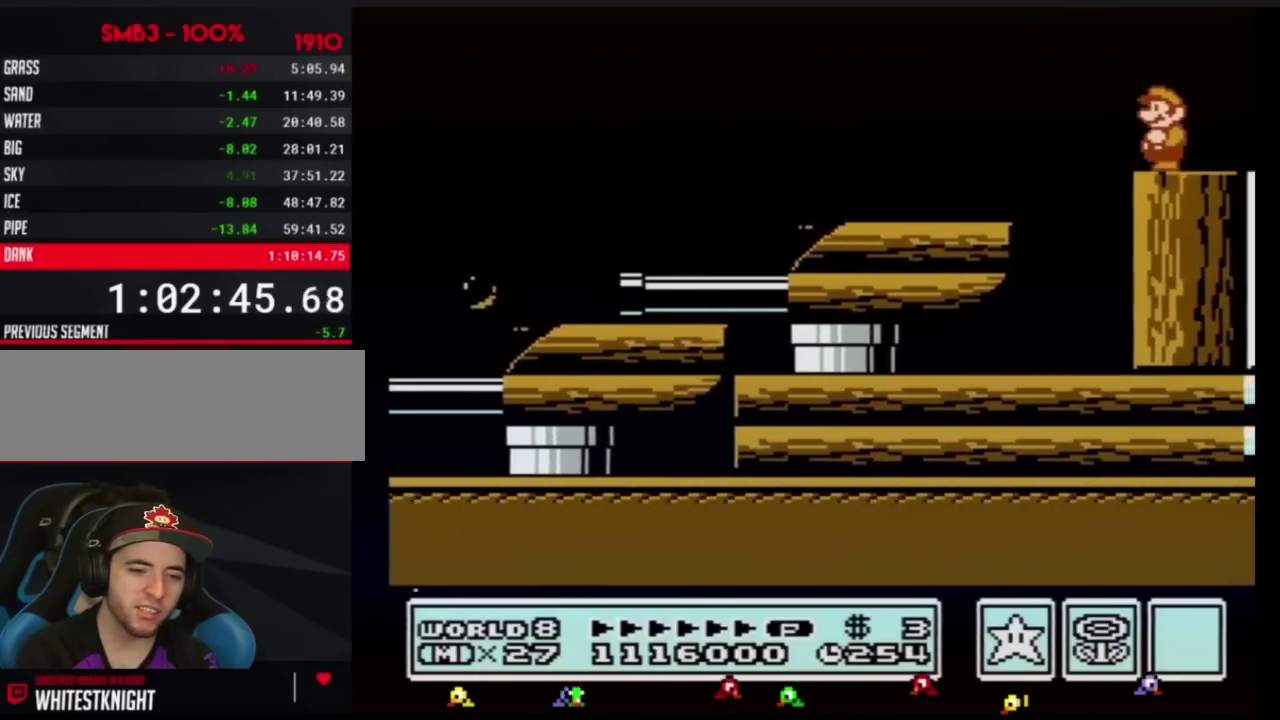
{"buttons": [], "events": [[33, "DPAD_LEFT", "up"], [217, "DPAD_LEFT", "down"], [333, "DPAD_LEFT", "up"]]}